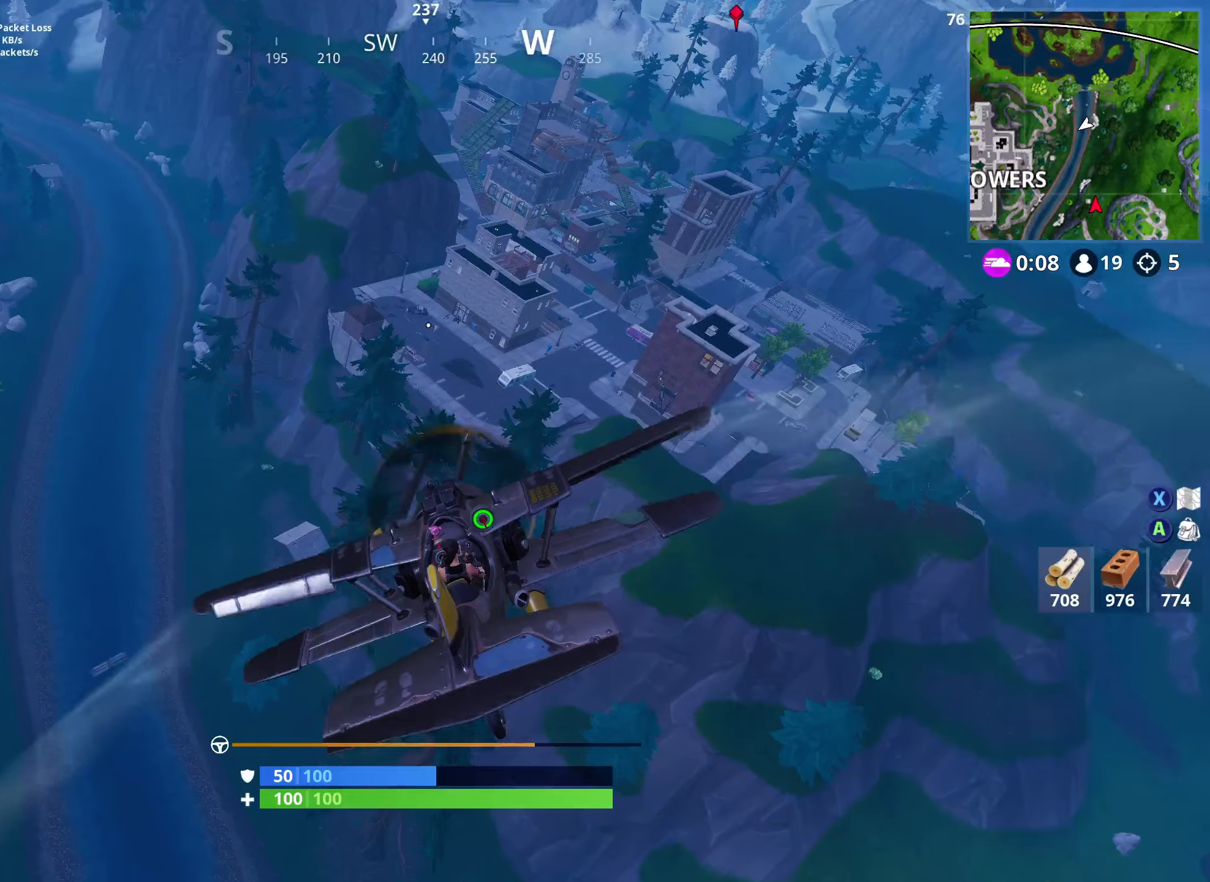
Gameplay with a controller (Xbox layout); each line is a JSON object with the inputs held at the frame after it. "events" lists button and stick changes between this image and that frame as [ms after this image, input, new state], when the widget could be followed in between.
{"buttons": ["R2"], "left_stick": "center", "right_stick": "center", "events": [[83, "left_stick", "center"], [200, "left_stick", "right"], [266, "left_stick", "center"]]}
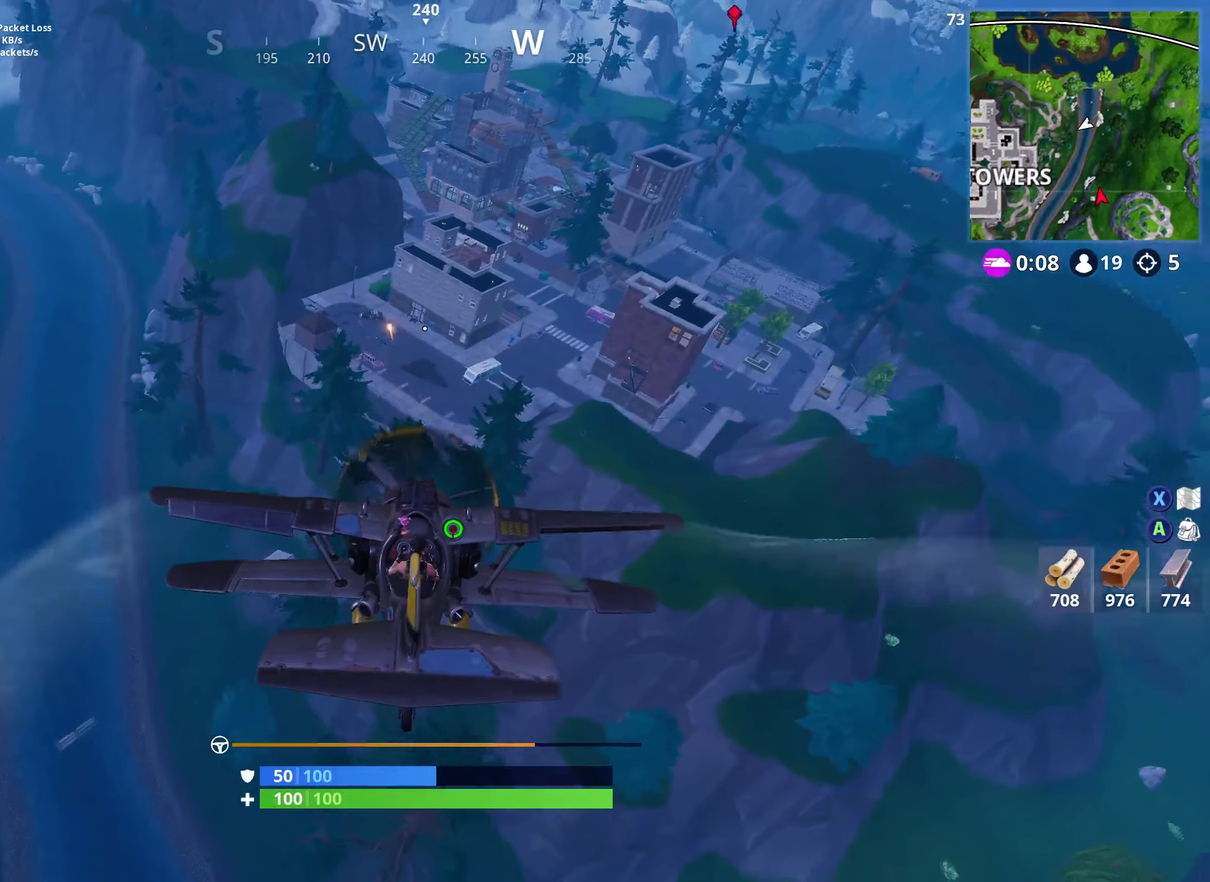
{"buttons": ["R2"], "left_stick": "center", "right_stick": "center", "events": [[83, "left_stick", "left"], [183, "left_stick", "center"]]}
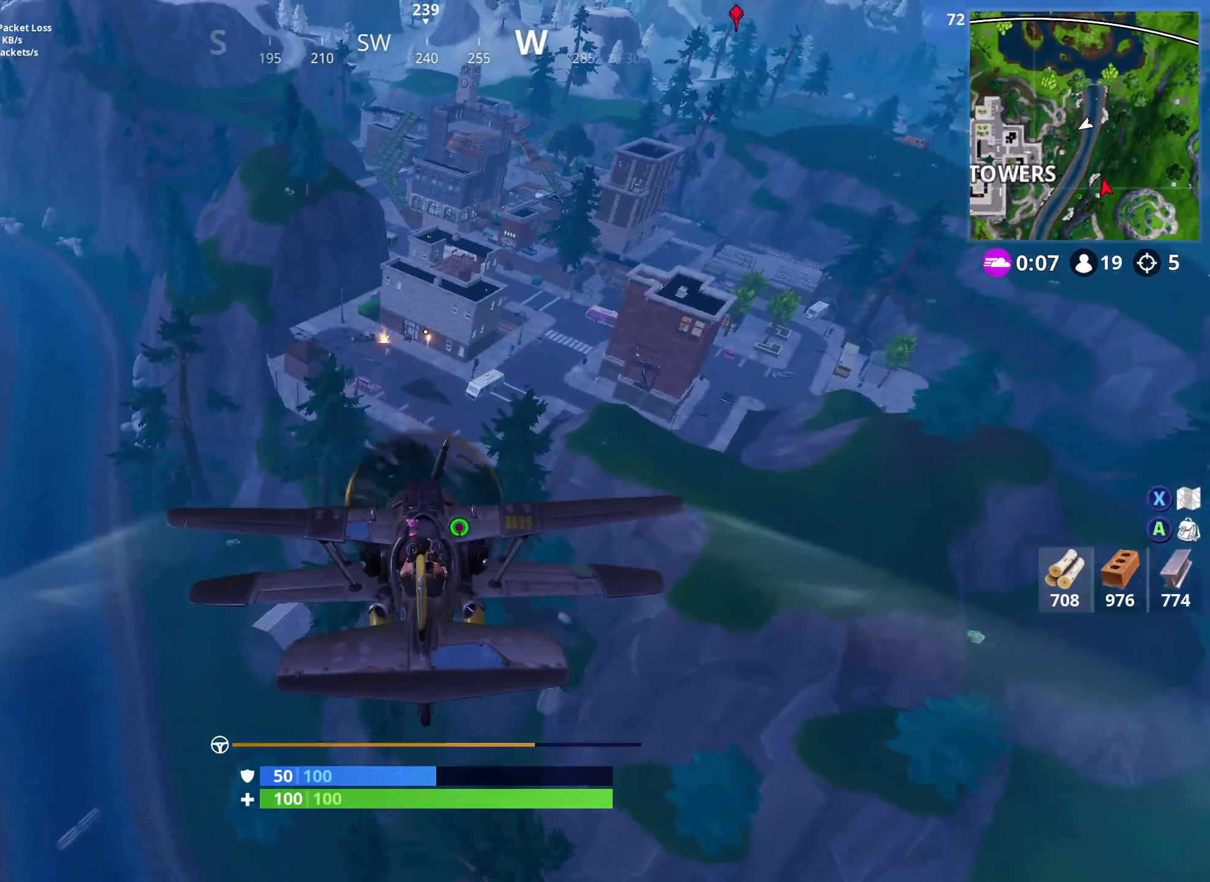
{"buttons": ["R2"], "left_stick": "center", "right_stick": "center", "events": []}
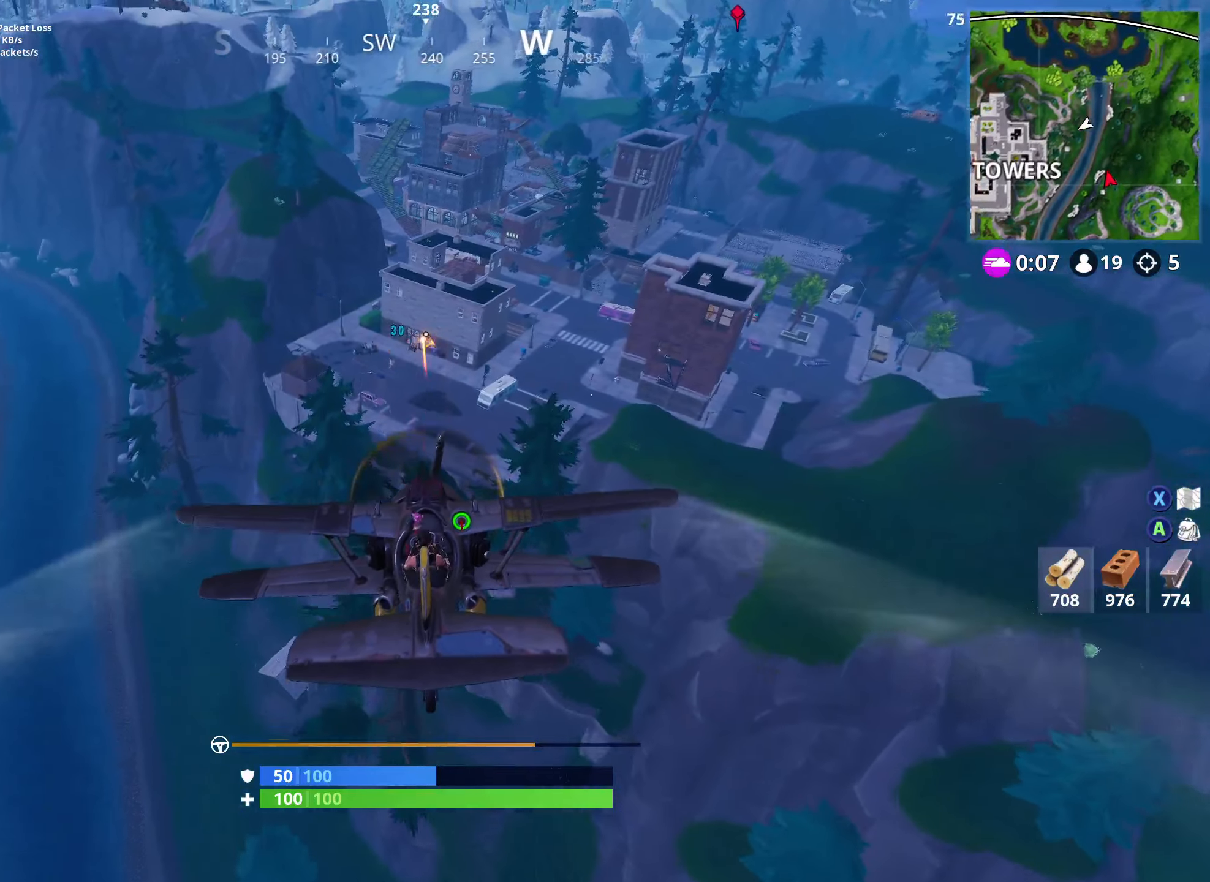
{"buttons": ["R2"], "left_stick": "center", "right_stick": "center", "events": [[50, "left_stick", "left"], [150, "left_stick", "center"], [200, "left_stick", "right"], [283, "R2", "up"], [366, "left_stick", "center"], [466, "R2", "down"]]}
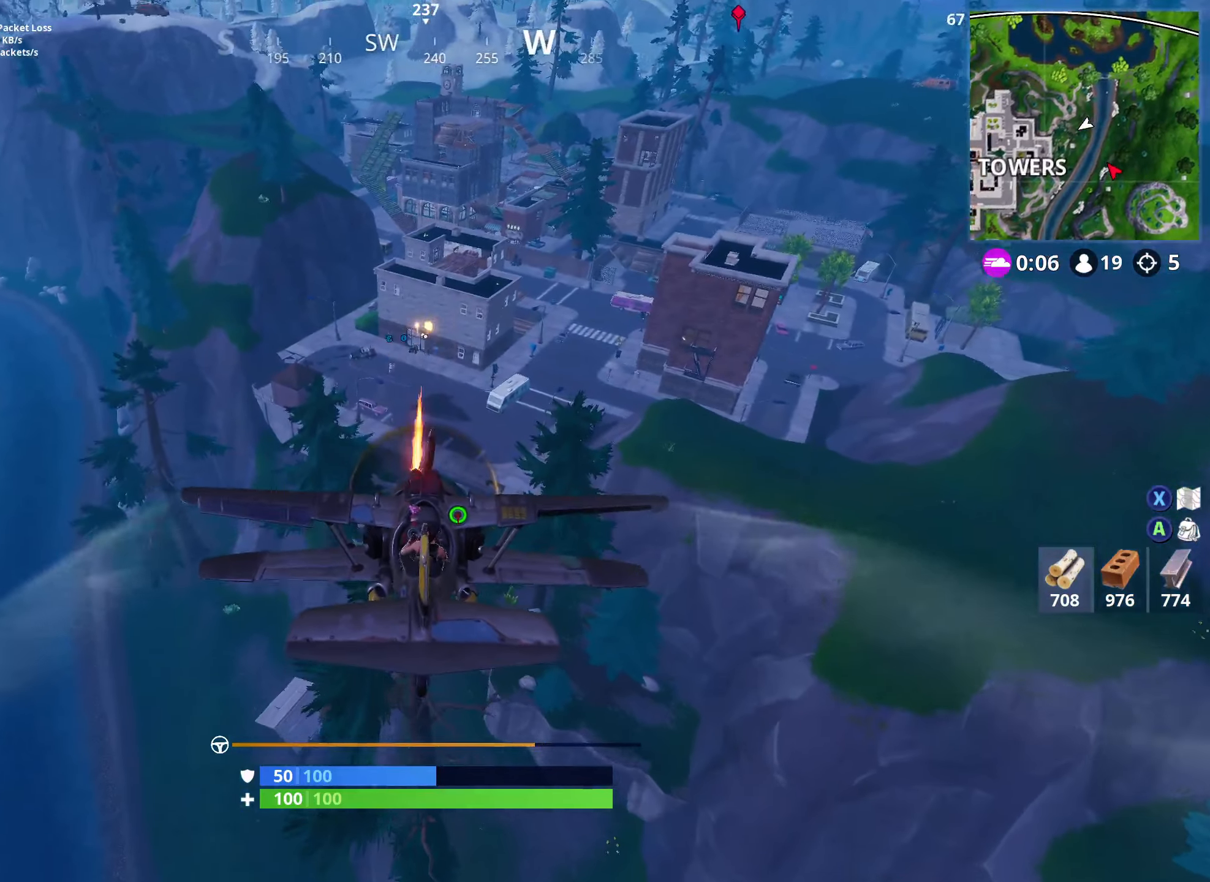
{"buttons": ["R2"], "left_stick": "center", "right_stick": "center", "events": [[333, "left_stick", "up"], [450, "left_stick", "center"]]}
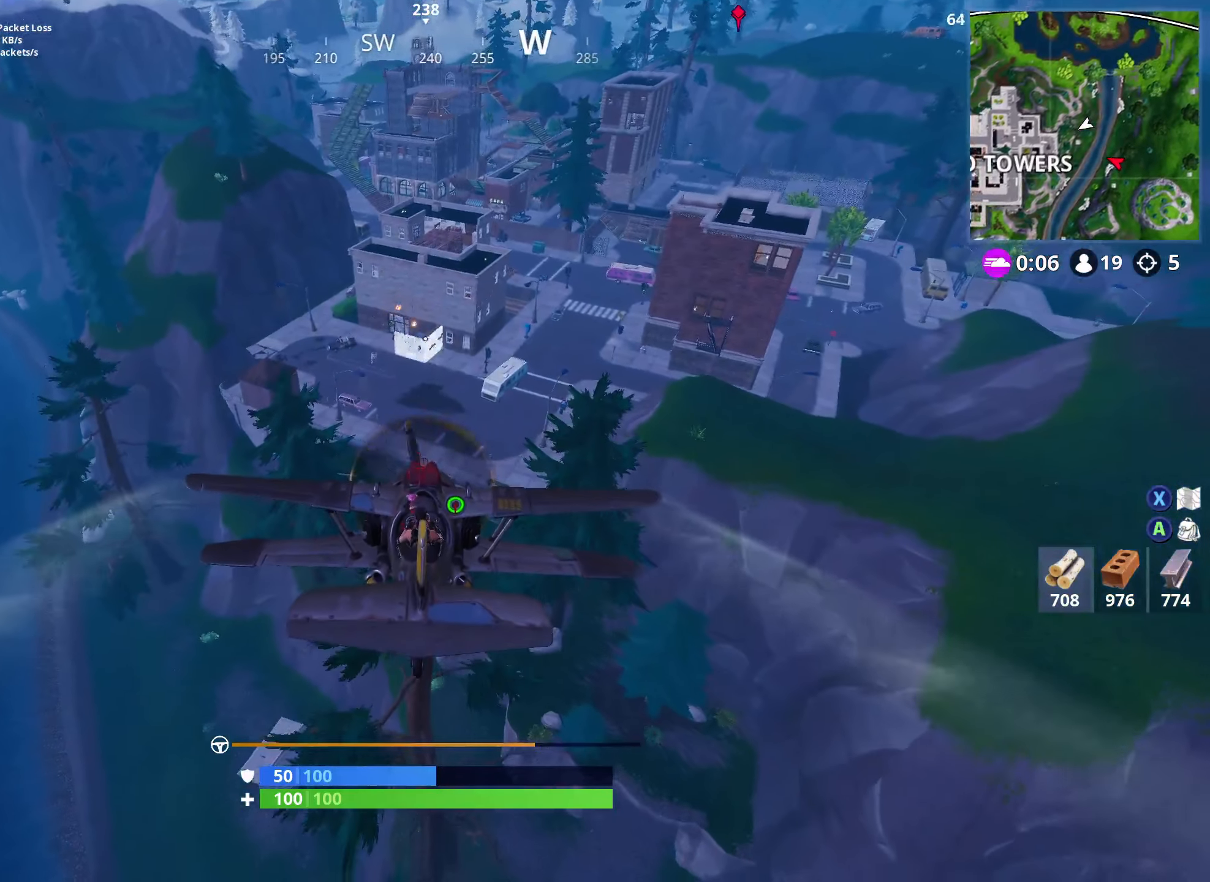
{"buttons": ["R2"], "left_stick": "up-right", "right_stick": "center", "events": [[133, "left_stick", "down"], [200, "left_stick", "down-left"], [316, "left_stick", "center"], [416, "left_stick", "up-right"]]}
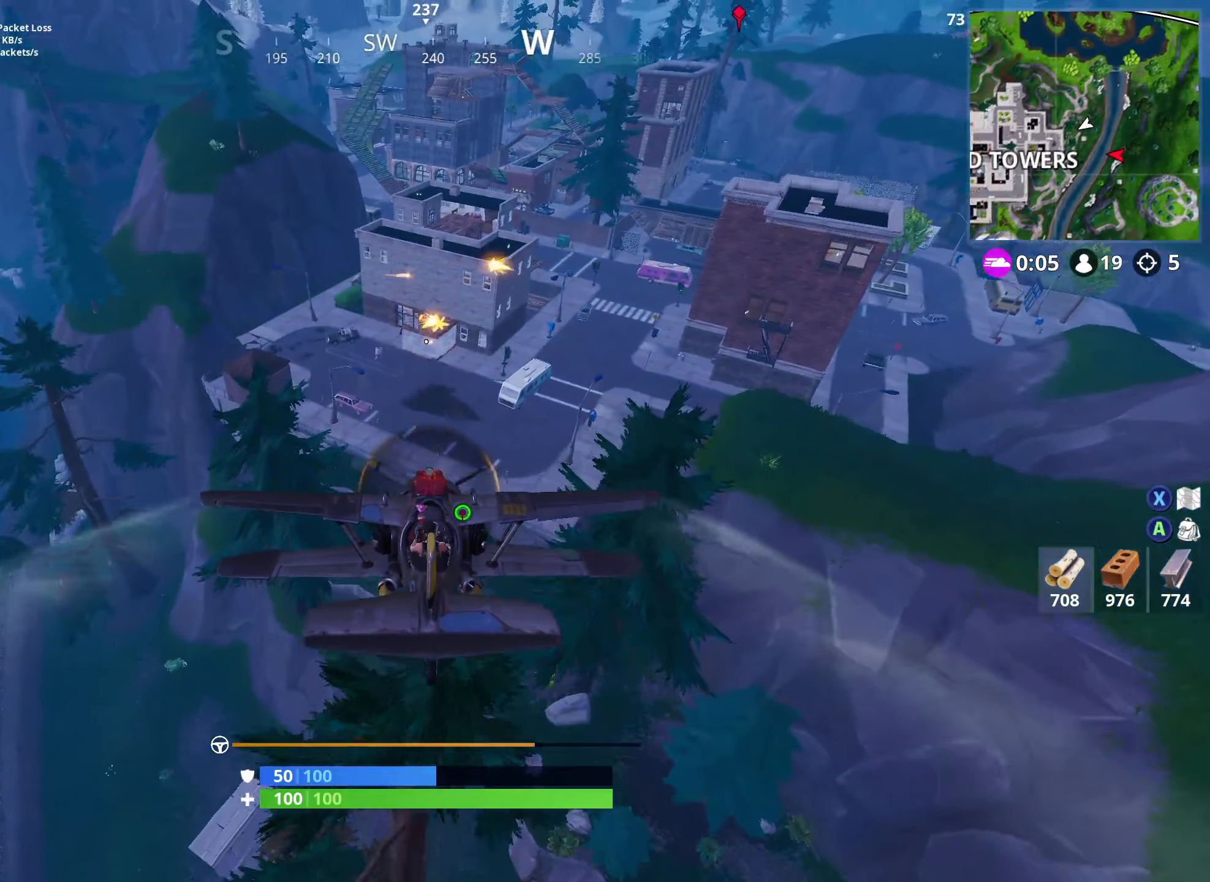
{"buttons": ["R2"], "left_stick": "down", "right_stick": "center", "events": [[16, "left_stick", "center"], [500, "left_stick", "down"]]}
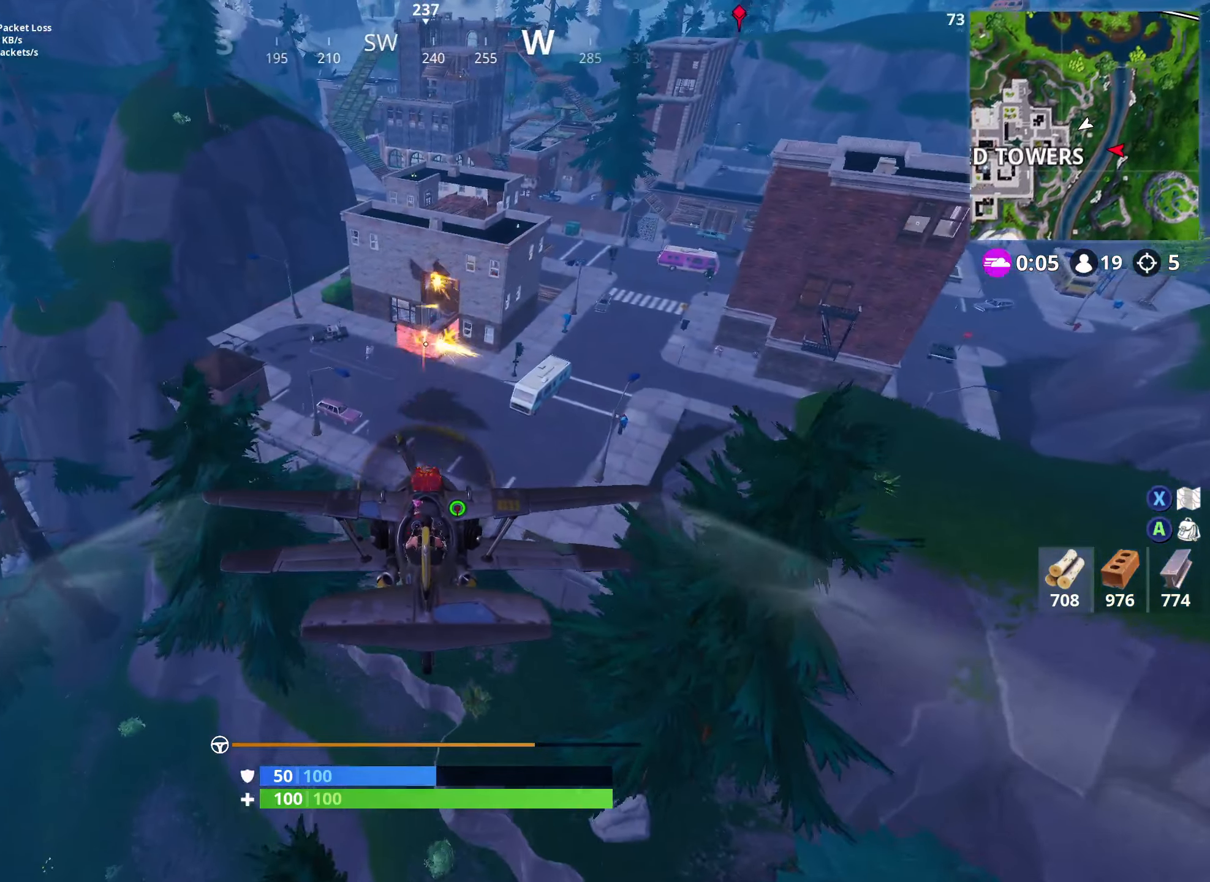
{"buttons": ["R2"], "left_stick": "center", "right_stick": "center", "events": [[83, "left_stick", "center"], [300, "left_stick", "right"], [416, "left_stick", "center"]]}
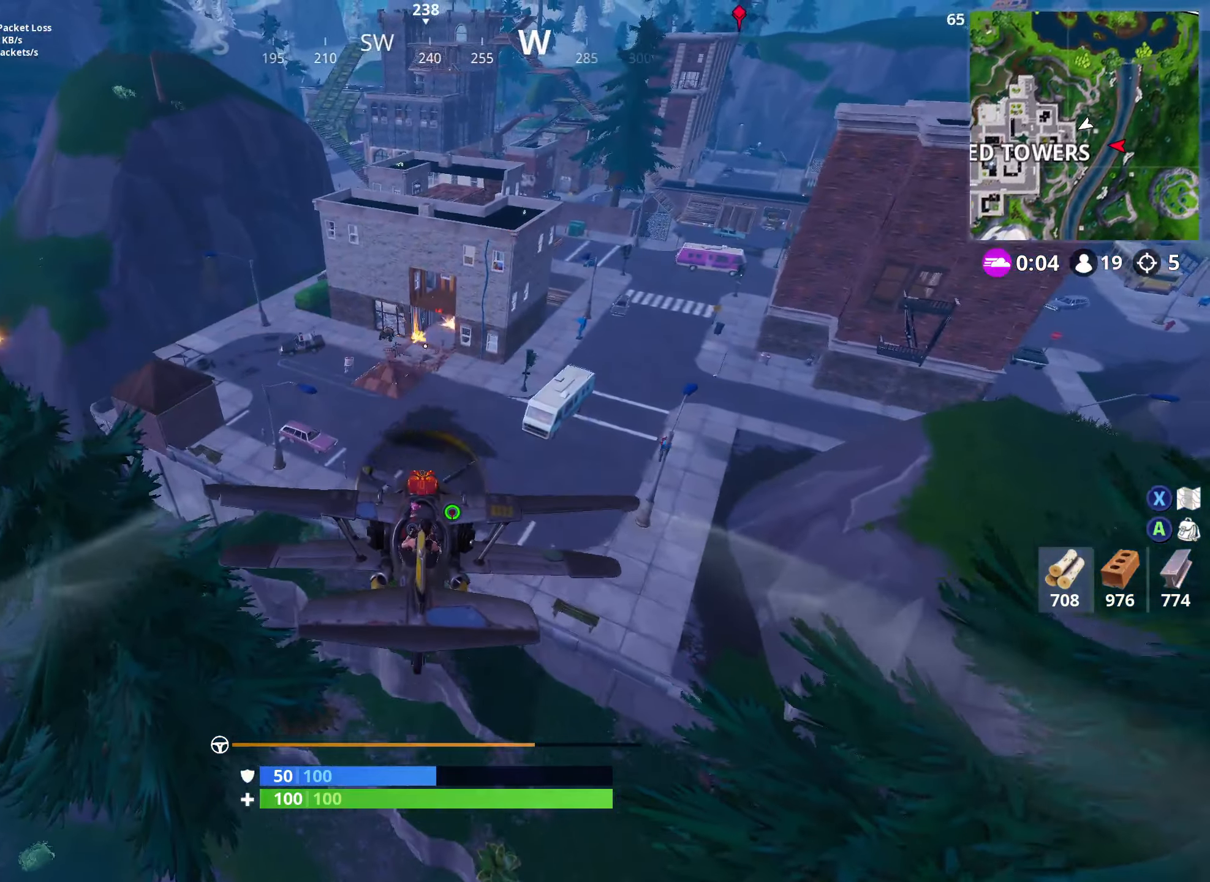
{"buttons": ["A", "R2"], "left_stick": "center", "right_stick": "center", "events": [[16, "left_stick", "left"], [200, "left_stick", "center"], [317, "A", "down"], [383, "A", "up"], [450, "A", "down"]]}
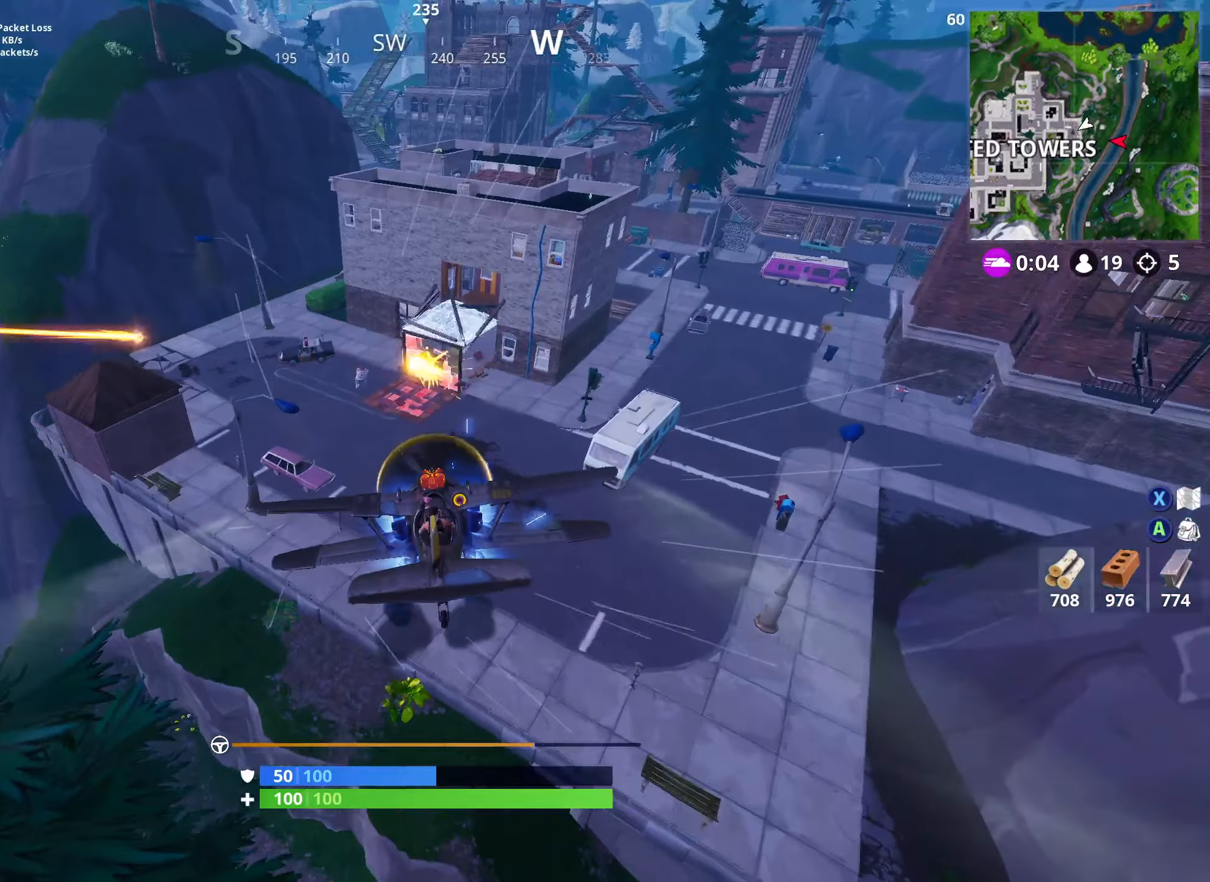
{"buttons": ["X"], "left_stick": "center", "right_stick": "center", "events": [[33, "A", "up"], [83, "A", "down"], [167, "A", "up"], [200, "R2", "up"], [267, "X", "down"]]}
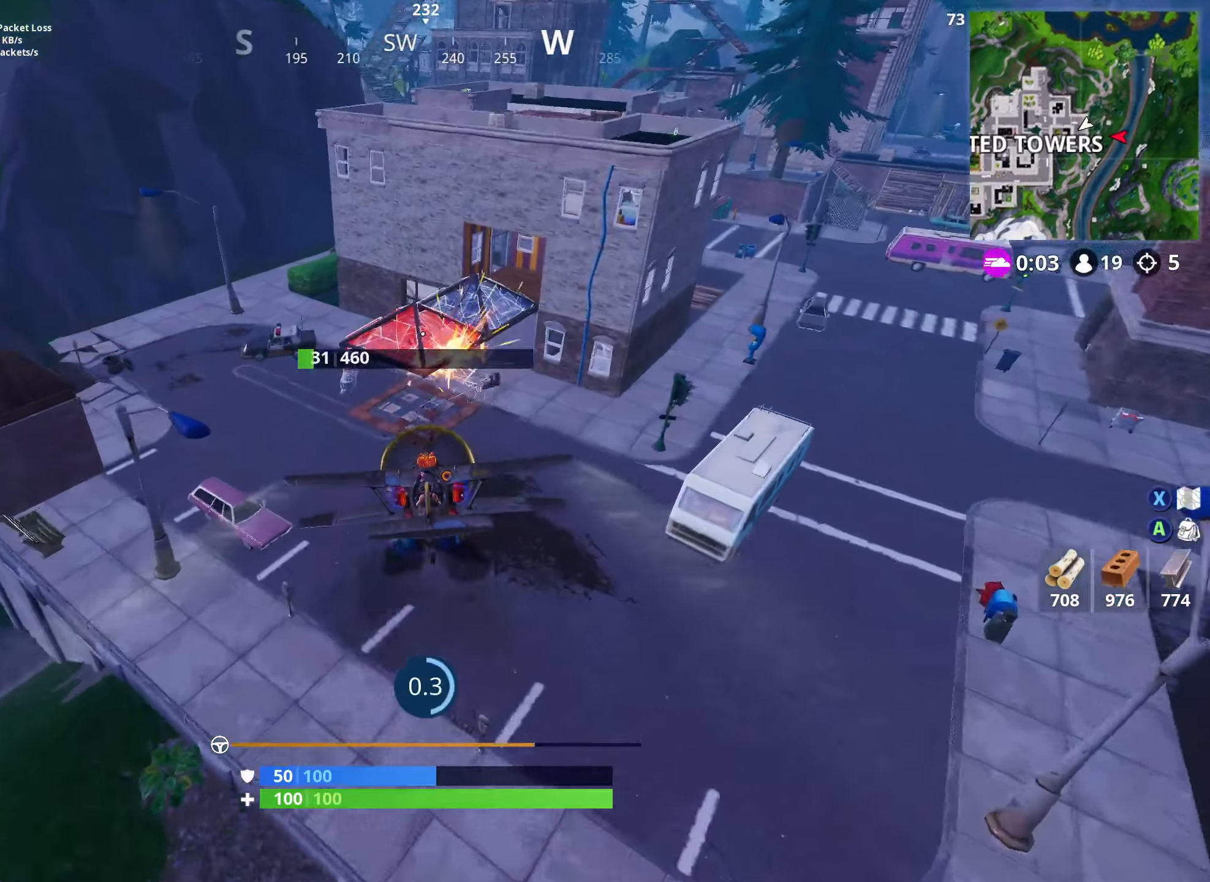
{"buttons": [], "left_stick": "down", "right_stick": "center", "events": [[450, "left_stick", "down"], [500, "X", "up"]]}
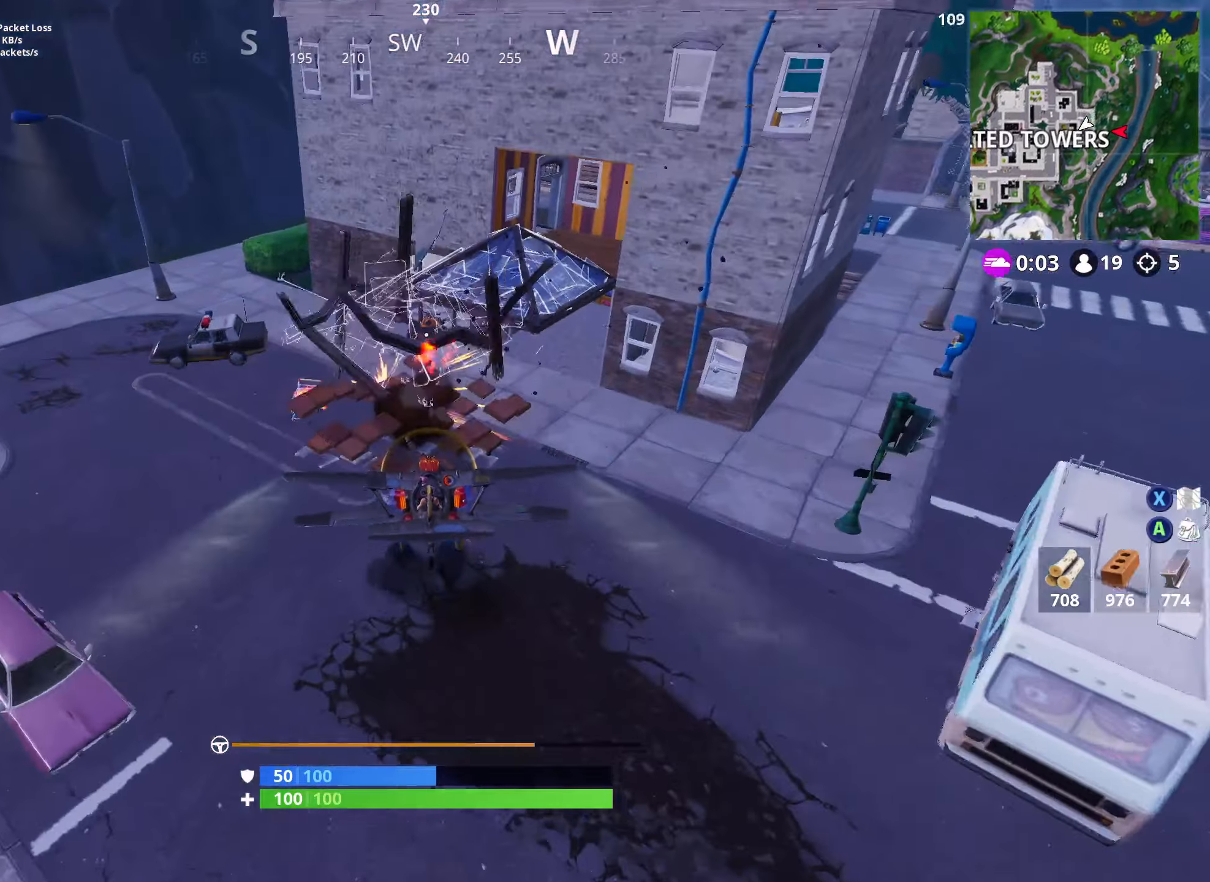
{"buttons": [], "left_stick": "up-right", "right_stick": "up-left", "events": [[50, "left_stick", "down-right"], [150, "right_stick", "right"], [283, "left_stick", "right"], [283, "right_stick", "center"], [417, "right_stick", "up-left"], [450, "left_stick", "up-right"]]}
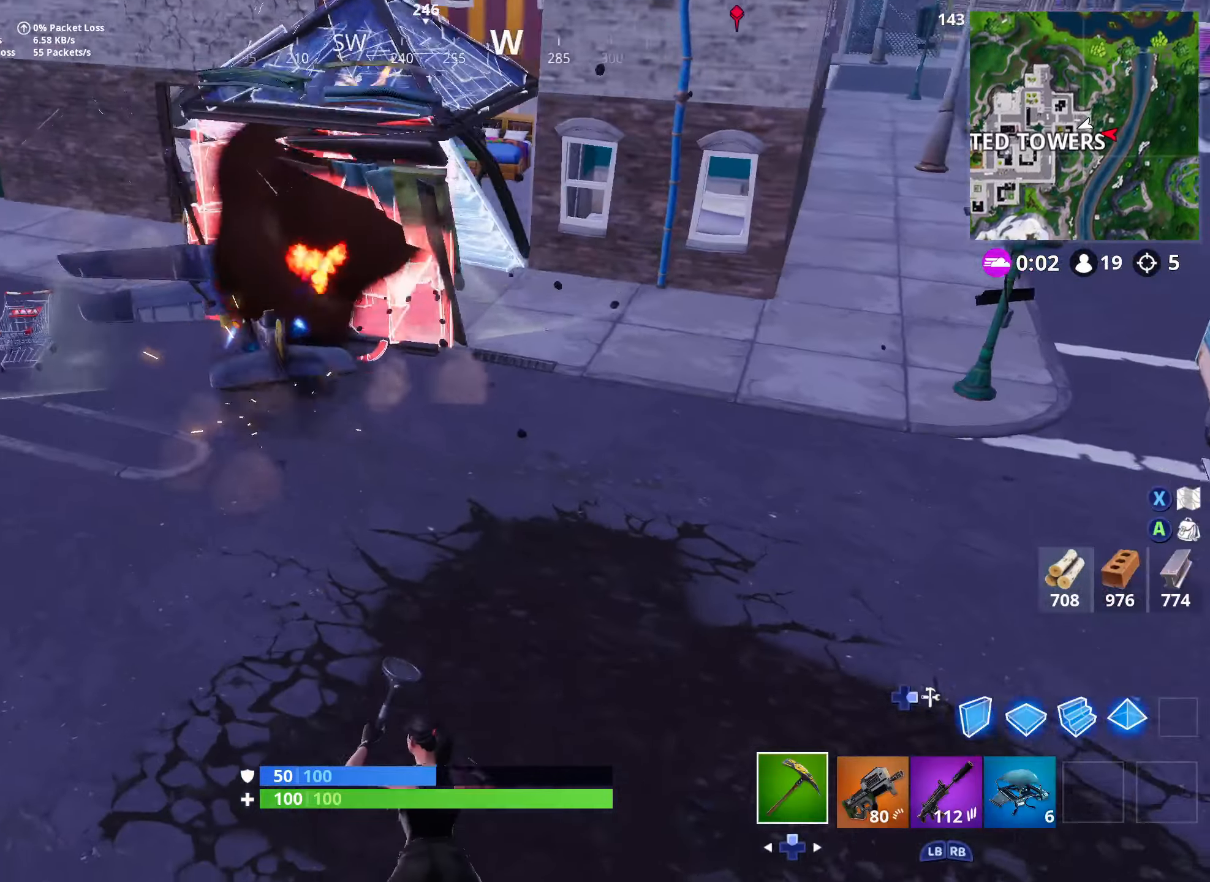
{"buttons": [], "left_stick": "up", "right_stick": "center", "events": [[33, "right_stick", "center"], [100, "R1", "down"], [217, "R1", "up"], [300, "right_stick", "up"], [317, "R1", "down"], [400, "left_stick", "up"], [433, "R1", "up"], [433, "right_stick", "center"]]}
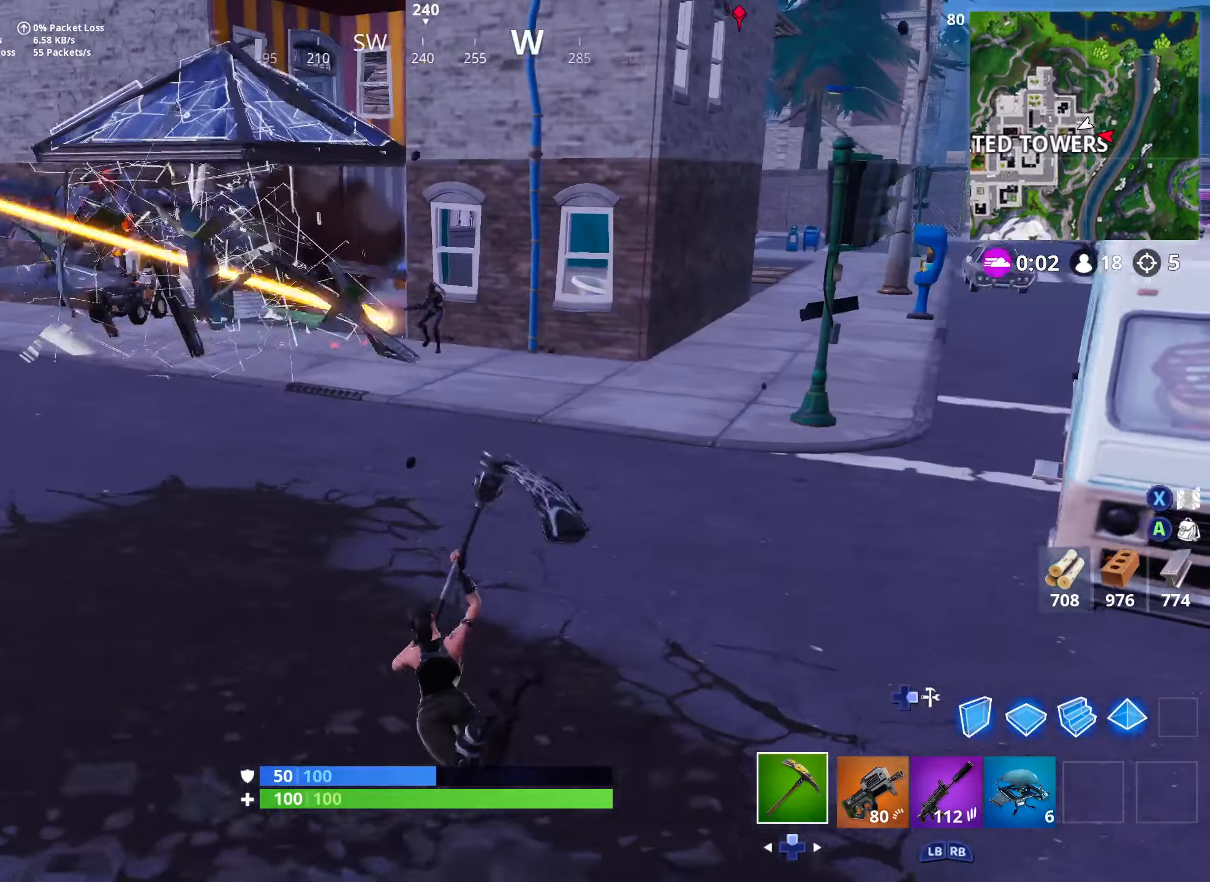
{"buttons": [], "left_stick": "up-left", "right_stick": "up", "events": [[17, "R1", "down"], [50, "left_stick", "up-left"], [100, "R1", "up"], [200, "right_stick", "up"], [217, "R1", "down"], [333, "R1", "up"]]}
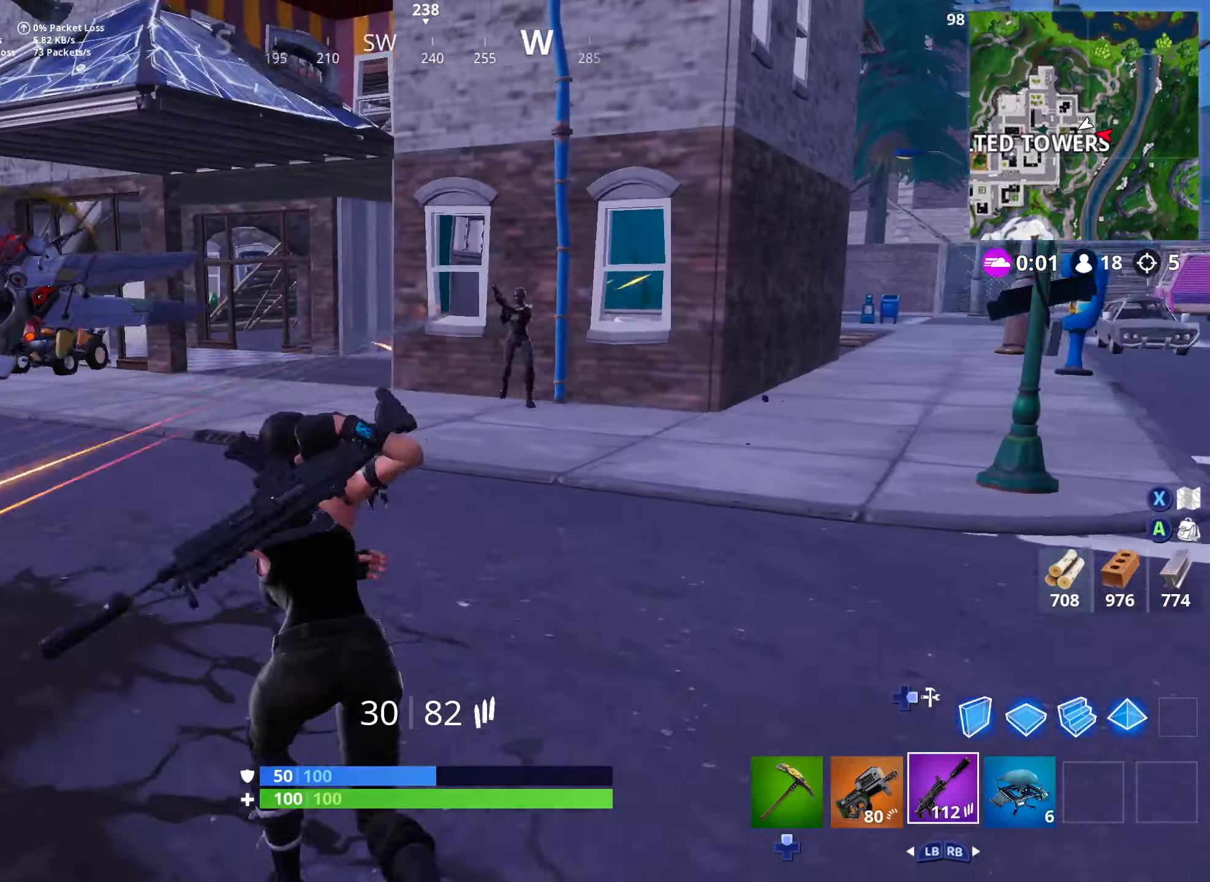
{"buttons": ["L2", "R2"], "left_stick": "down-left", "right_stick": "up-right", "events": [[33, "L1", "down"], [133, "L1", "up"], [217, "right_stick", "up-right"], [317, "right_stick", "right"], [367, "left_stick", "left"], [467, "L2", "down"], [483, "right_stick", "up-right"], [500, "R2", "down"], [500, "left_stick", "down-left"]]}
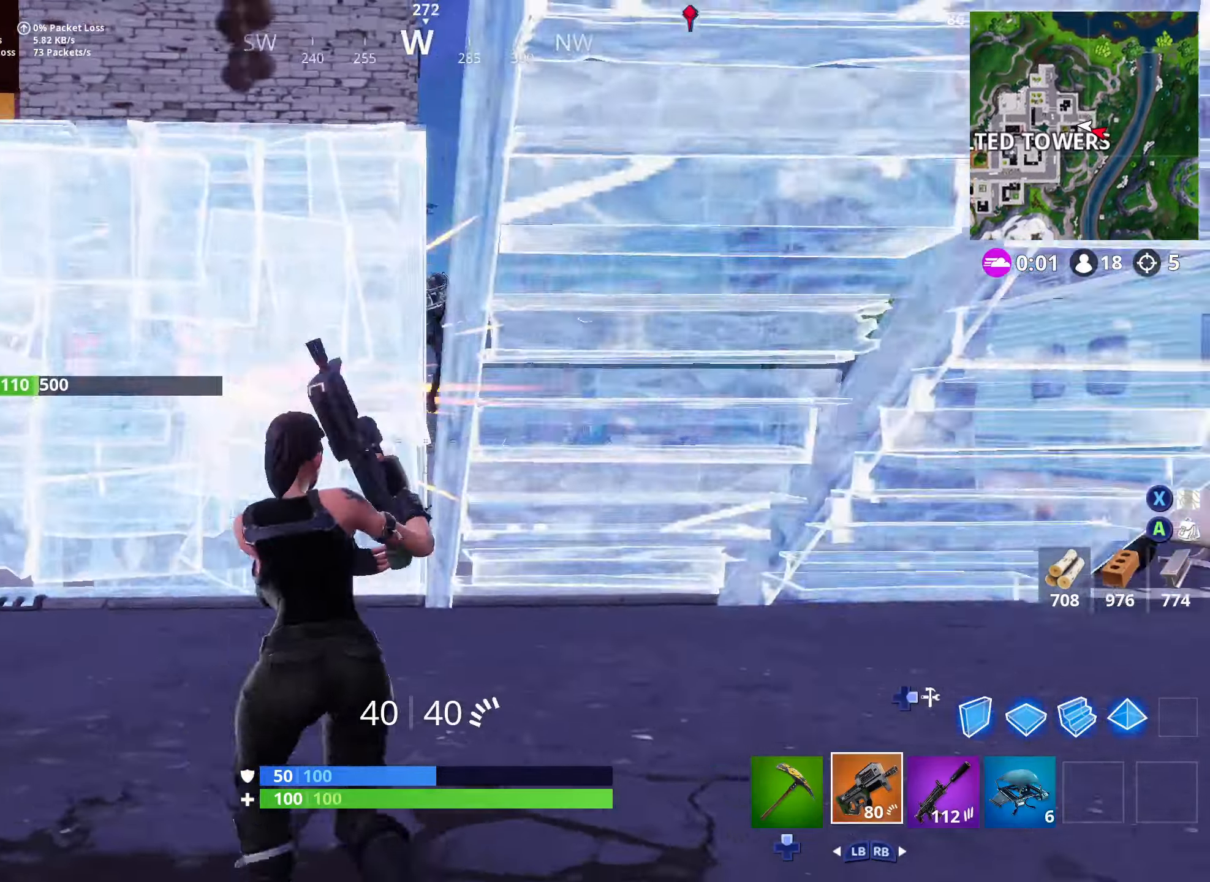
{"buttons": ["R2"], "left_stick": "left", "right_stick": "center", "events": [[217, "left_stick", "down-right"], [217, "right_stick", "down"], [300, "L2", "up"], [317, "right_stick", "down-right"], [350, "left_stick", "down-left"], [450, "right_stick", "center"], [500, "left_stick", "left"]]}
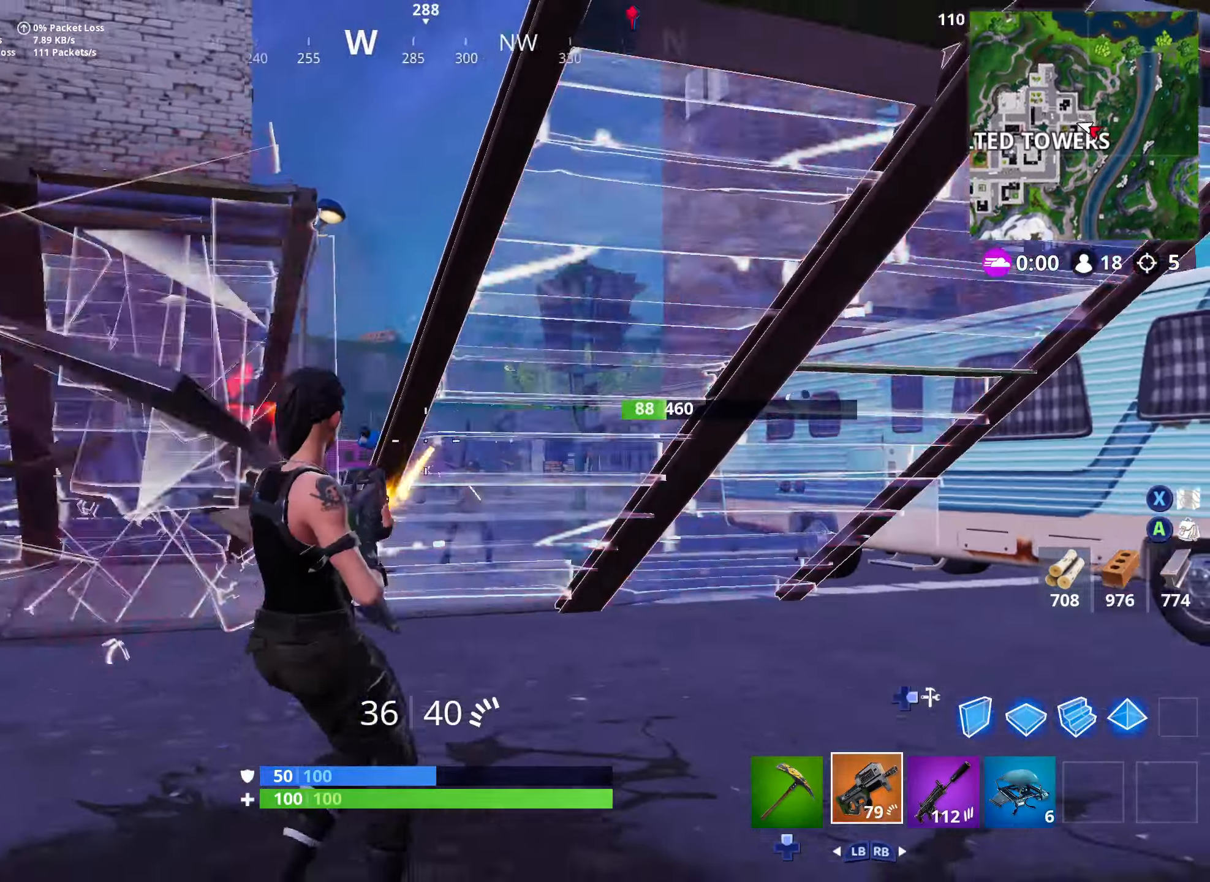
{"buttons": ["R2"], "left_stick": "left", "right_stick": "center", "events": [[50, "right_stick", "right"], [167, "L2", "down"], [167, "R1", "down"], [183, "R1", "up"], [183, "right_stick", "center"], [334, "right_stick", "left"], [417, "L2", "up"], [500, "right_stick", "center"]]}
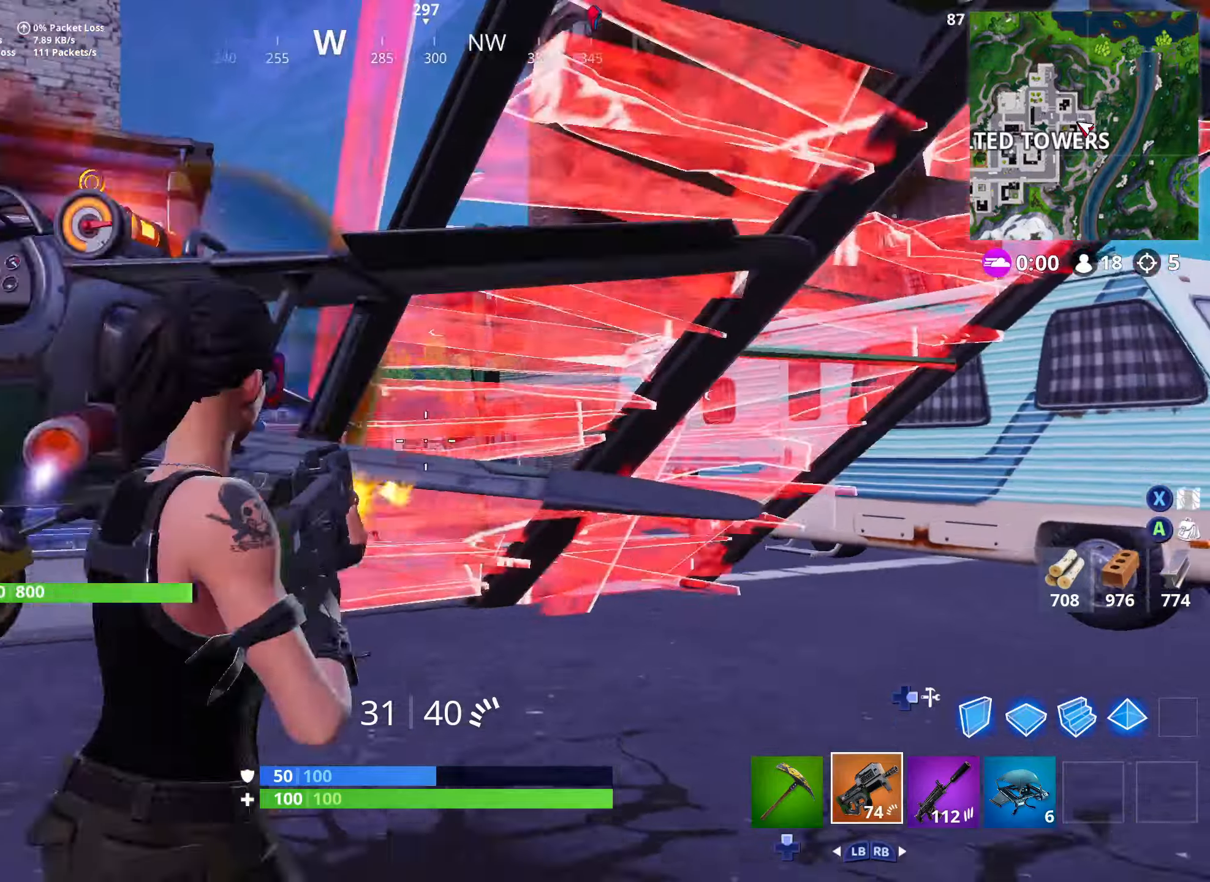
{"buttons": ["R2"], "left_stick": "down-right", "right_stick": "center", "events": [[34, "L2", "down"], [234, "left_stick", "down-left"], [450, "L2", "up"], [500, "left_stick", "down-right"]]}
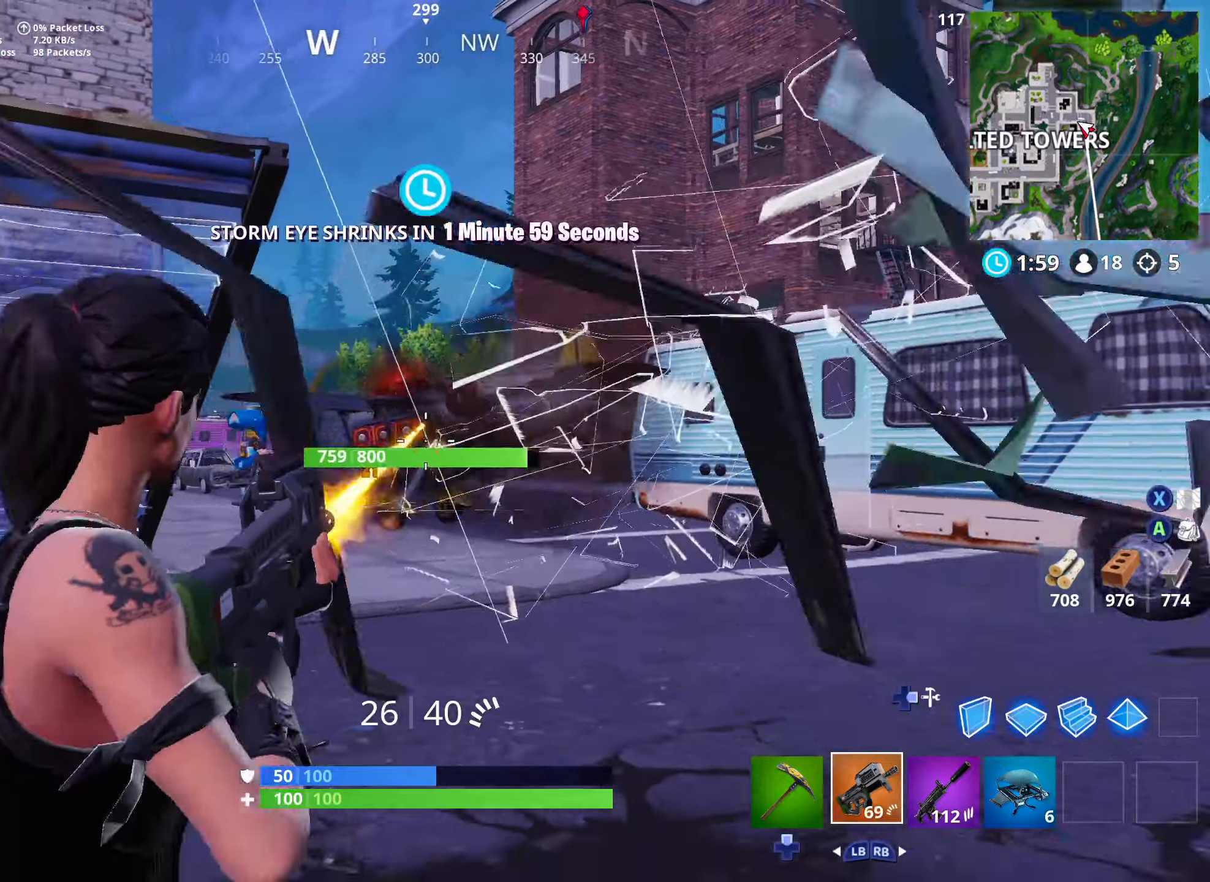
{"buttons": [], "left_stick": "up-right", "right_stick": "center", "events": [[50, "R2", "up"], [150, "left_stick", "right"], [284, "left_stick", "up-right"]]}
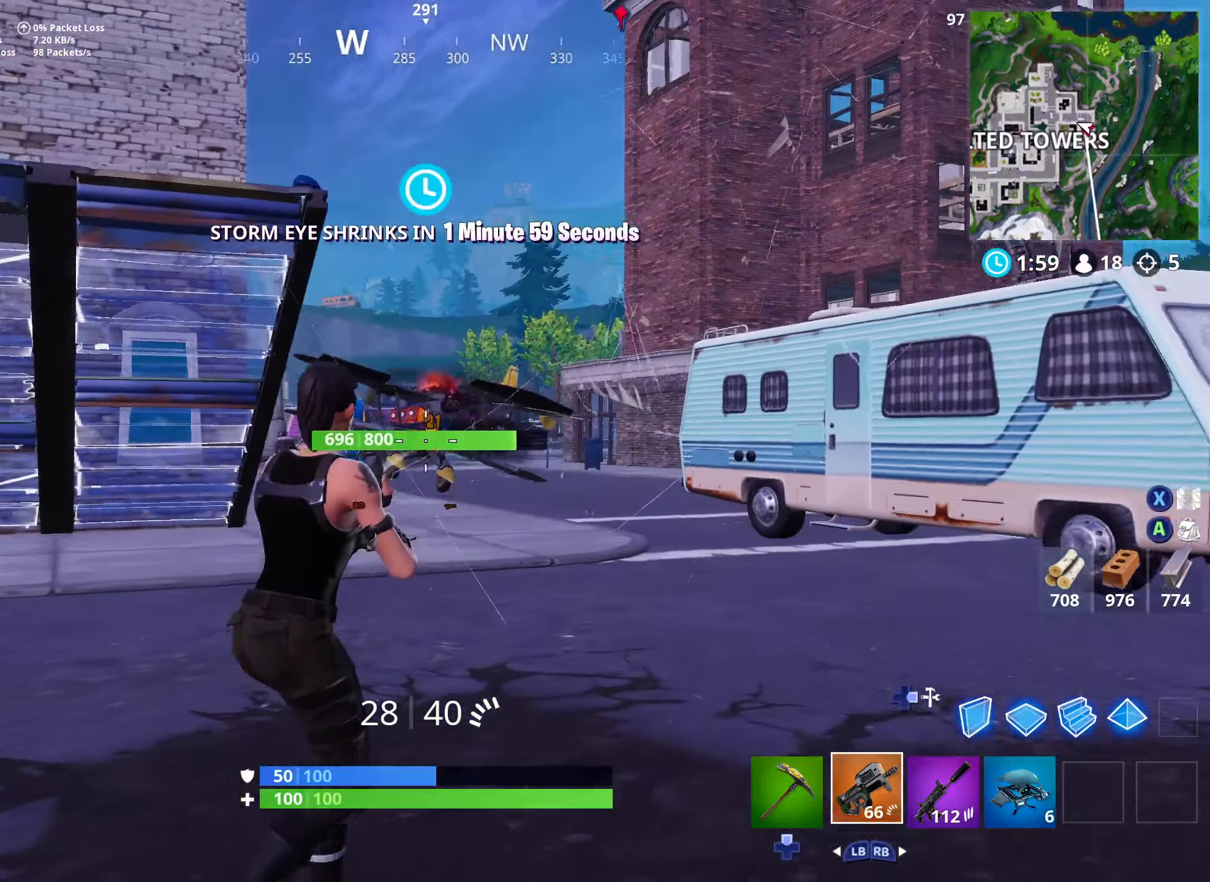
{"buttons": ["L2", "R2"], "left_stick": "up-right", "right_stick": "left", "events": [[34, "right_stick", "left"], [367, "L2", "down"], [367, "R2", "down"]]}
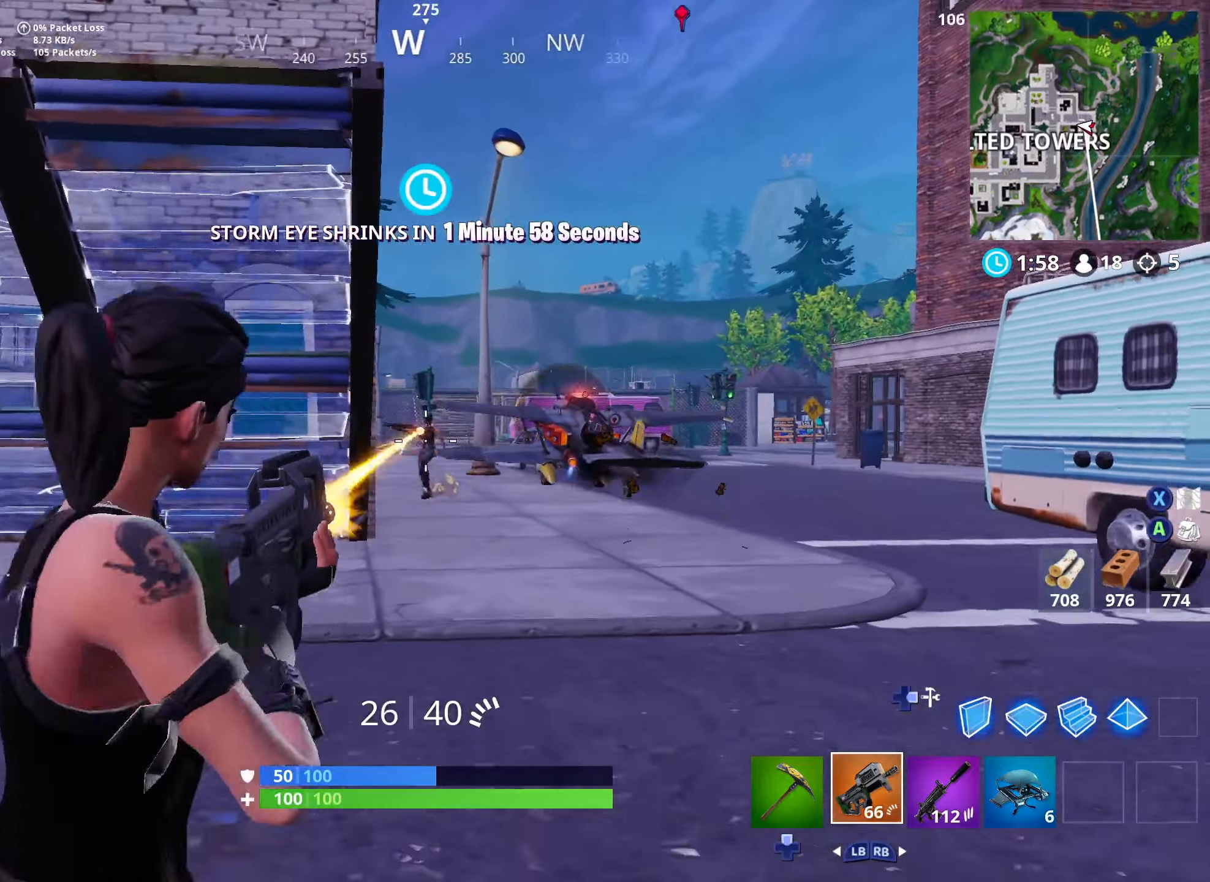
{"buttons": ["L2", "R2"], "left_stick": "up", "right_stick": "center", "events": [[100, "right_stick", "center"], [334, "left_stick", "up"]]}
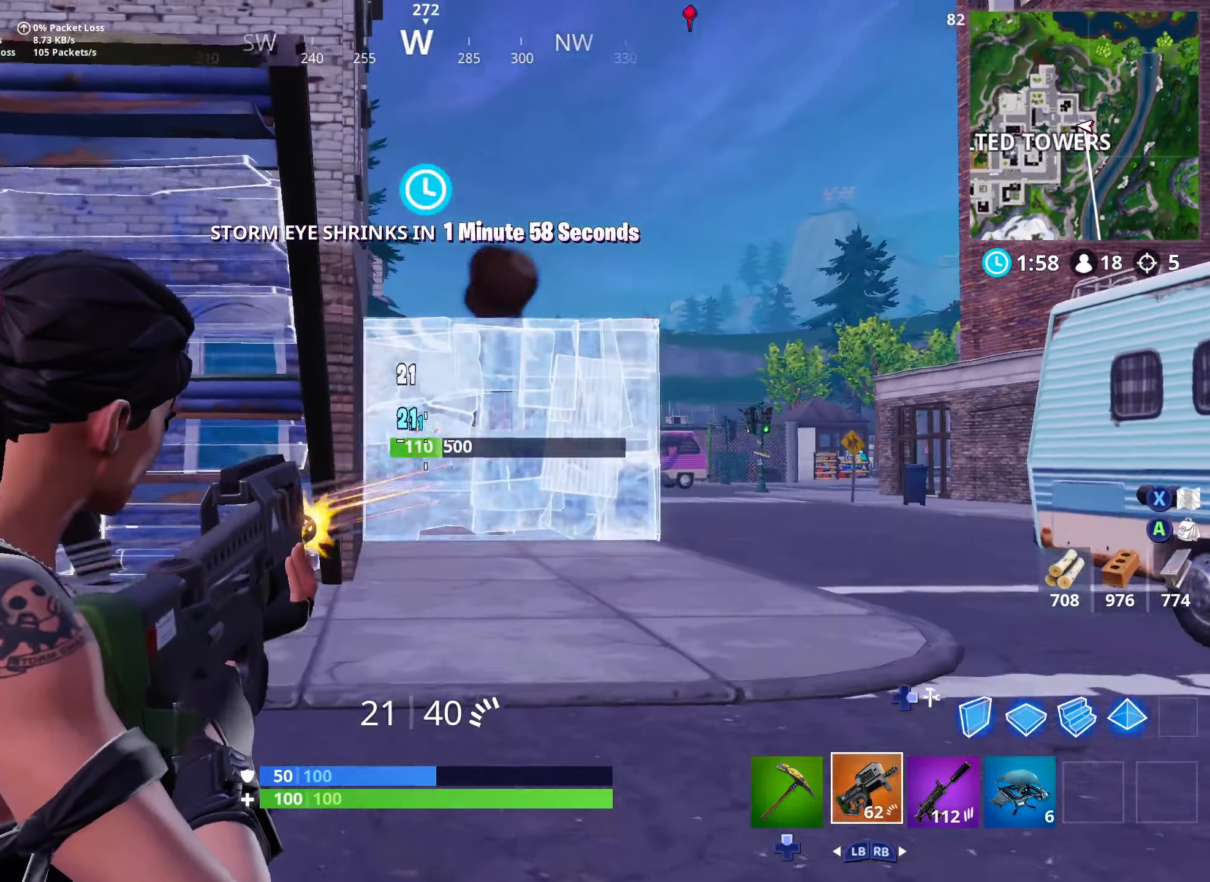
{"buttons": ["R2"], "left_stick": "up-right", "right_stick": "center", "events": [[217, "left_stick", "up-right"], [500, "L2", "up"]]}
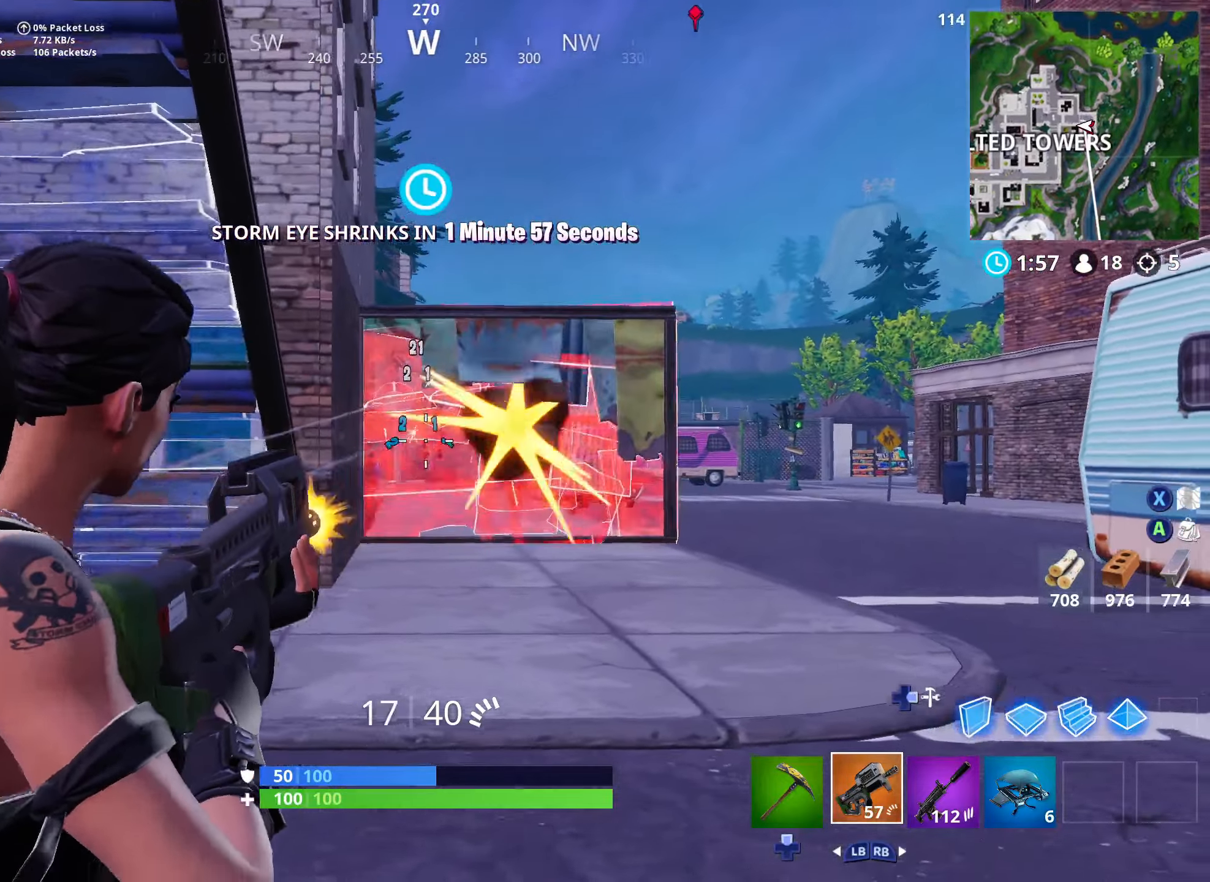
{"buttons": ["L2", "R2"], "left_stick": "up", "right_stick": "center", "events": [[34, "left_stick", "up"], [50, "L2", "down"]]}
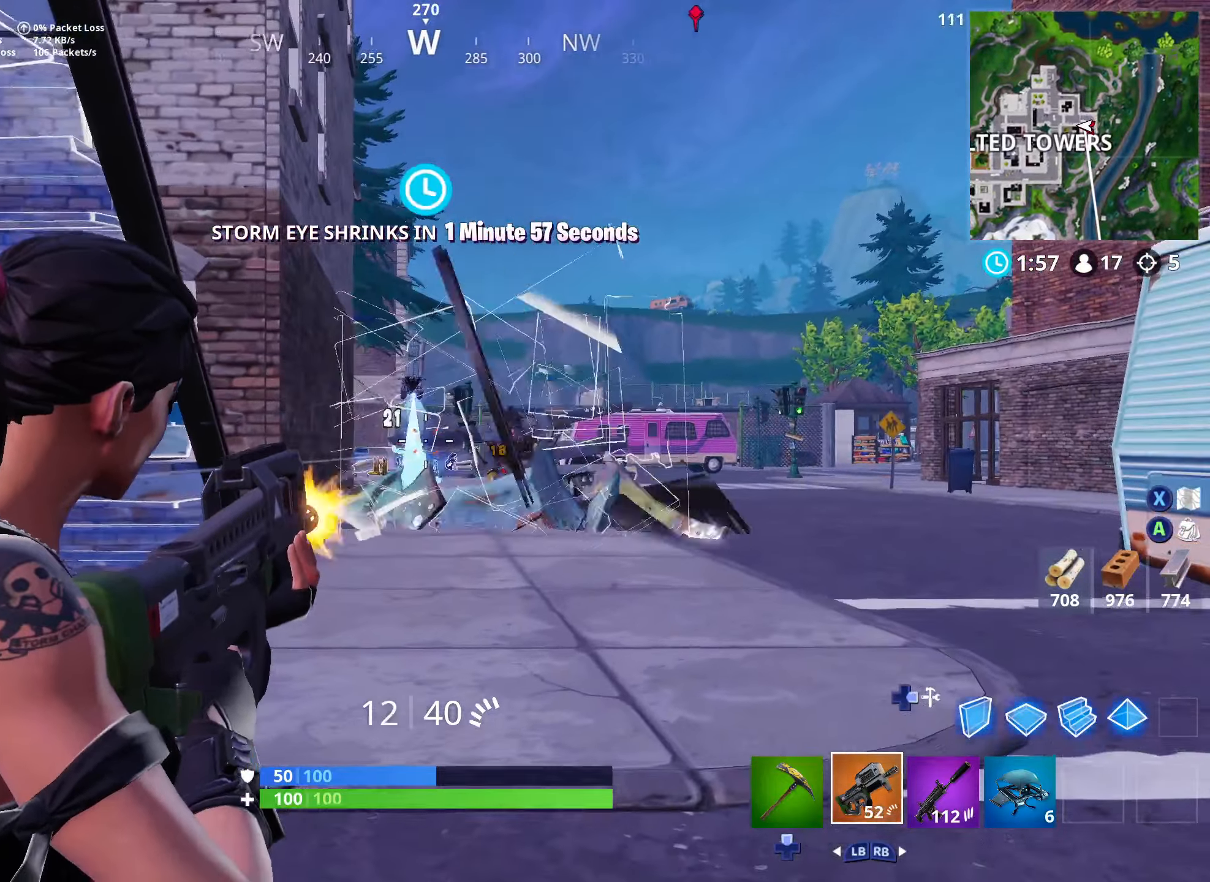
{"buttons": ["DPAD_DOWN"], "left_stick": "right", "right_stick": "right", "events": [[50, "left_stick", "up-right"], [150, "right_stick", "down-left"], [200, "DPAD_DOWN", "down"], [200, "L2", "up"], [200, "R2", "up"], [217, "L3", "down"], [267, "DPAD_DOWN", "up"], [300, "L3", "up"], [317, "DPAD_DOWN", "down"], [367, "left_stick", "right"], [384, "DPAD_DOWN", "up"], [384, "right_stick", "up-left"], [467, "DPAD_DOWN", "down"], [500, "right_stick", "right"]]}
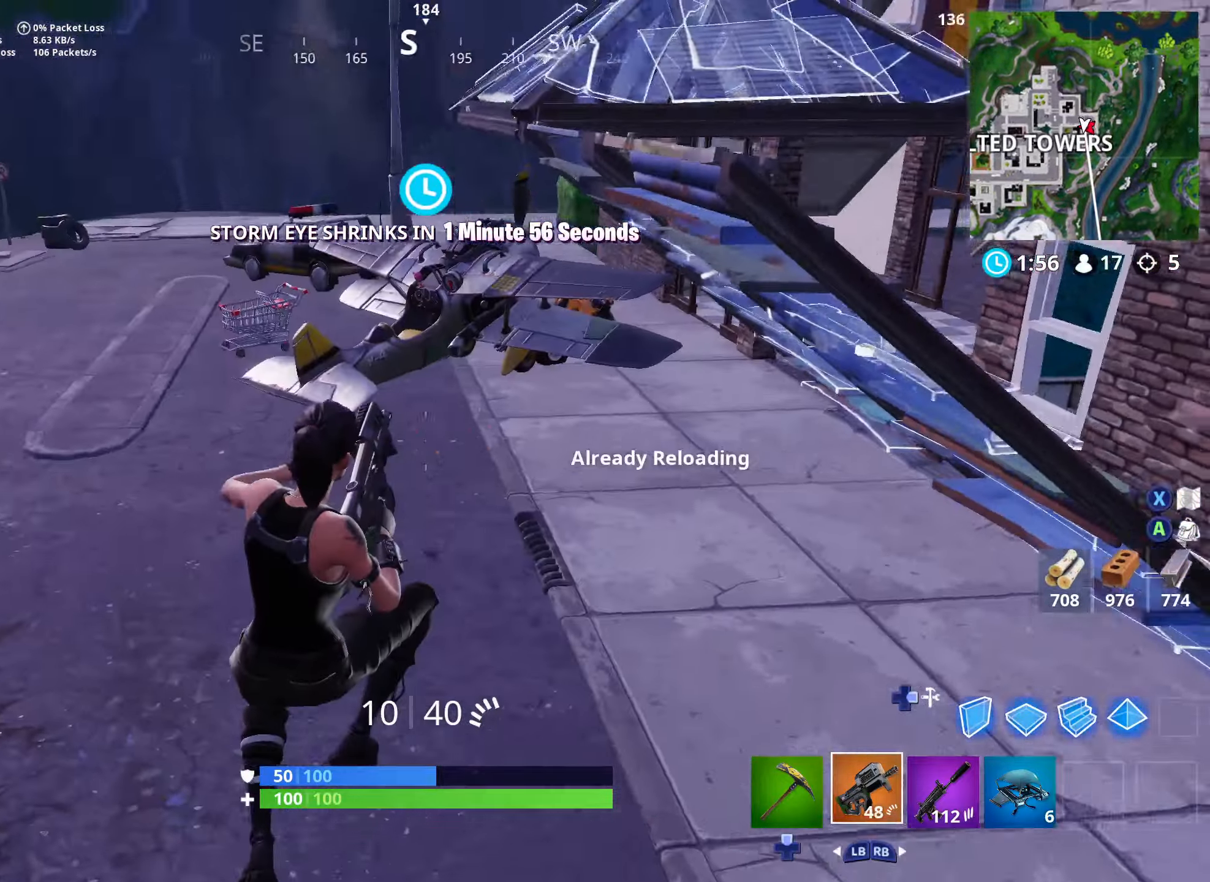
{"buttons": ["DPAD_DOWN"], "left_stick": "up-left", "right_stick": "left", "events": [[34, "DPAD_DOWN", "up"], [117, "DPAD_DOWN", "down"], [117, "left_stick", "up-right"], [200, "DPAD_DOWN", "up"], [234, "right_stick", "center"], [267, "DPAD_DOWN", "down"], [300, "left_stick", "up"], [317, "right_stick", "left"], [350, "DPAD_DOWN", "up"], [417, "DPAD_DOWN", "down"], [450, "left_stick", "up-left"]]}
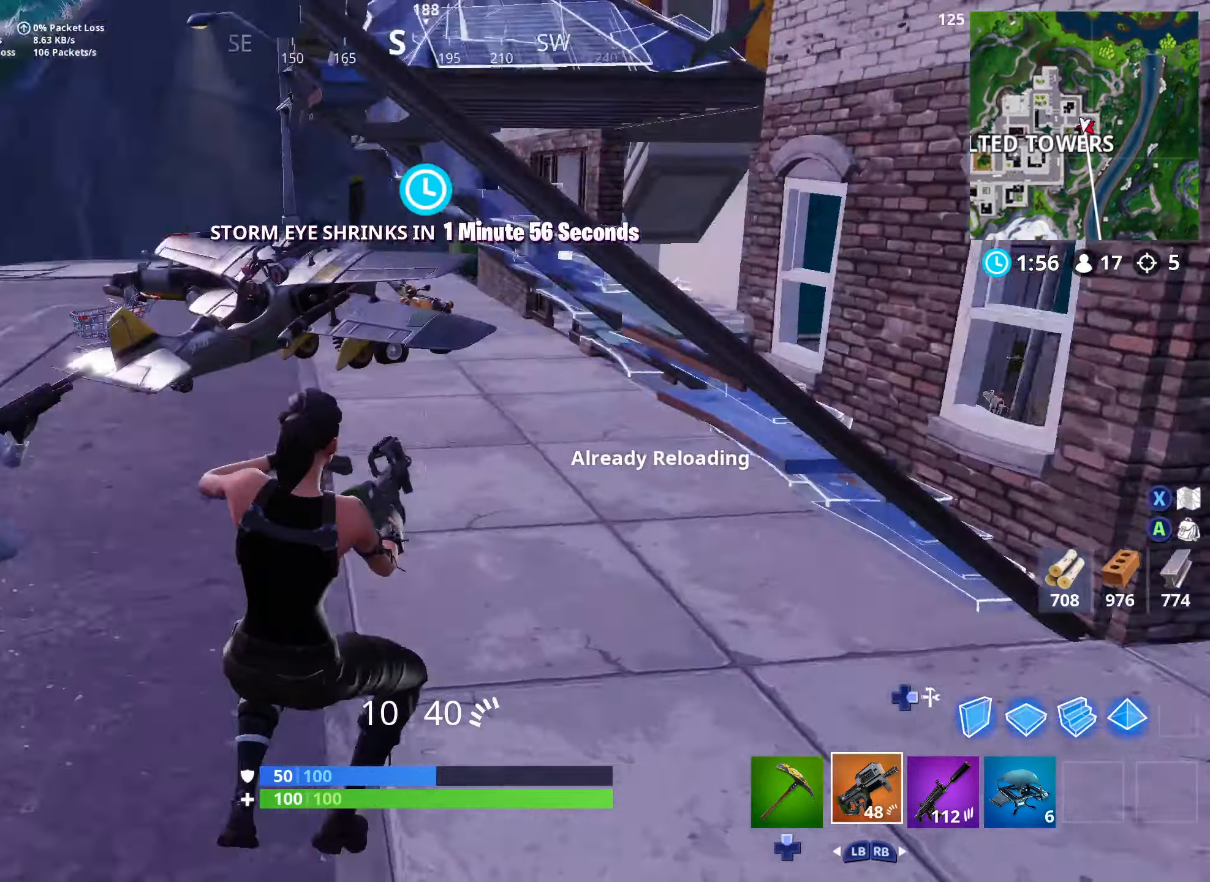
{"buttons": [], "left_stick": "up-right", "right_stick": "center", "events": [[17, "DPAD_DOWN", "up"], [84, "right_stick", "center"], [100, "left_stick", "up"], [300, "left_stick", "up-right"]]}
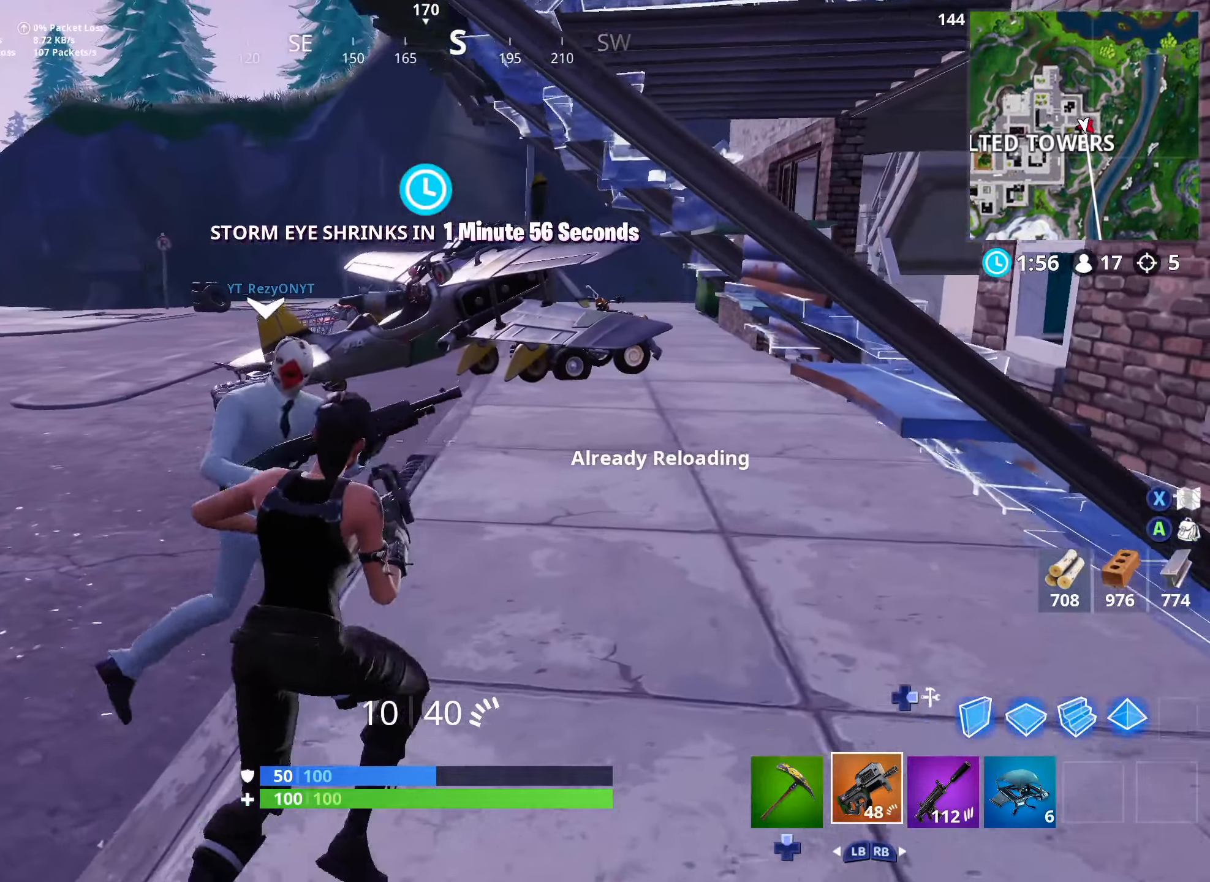
{"buttons": [], "left_stick": "up-left", "right_stick": "center", "events": [[34, "left_stick", "up-left"], [117, "left_stick", "left"], [317, "right_stick", "right"], [350, "left_stick", "up-left"], [434, "right_stick", "center"]]}
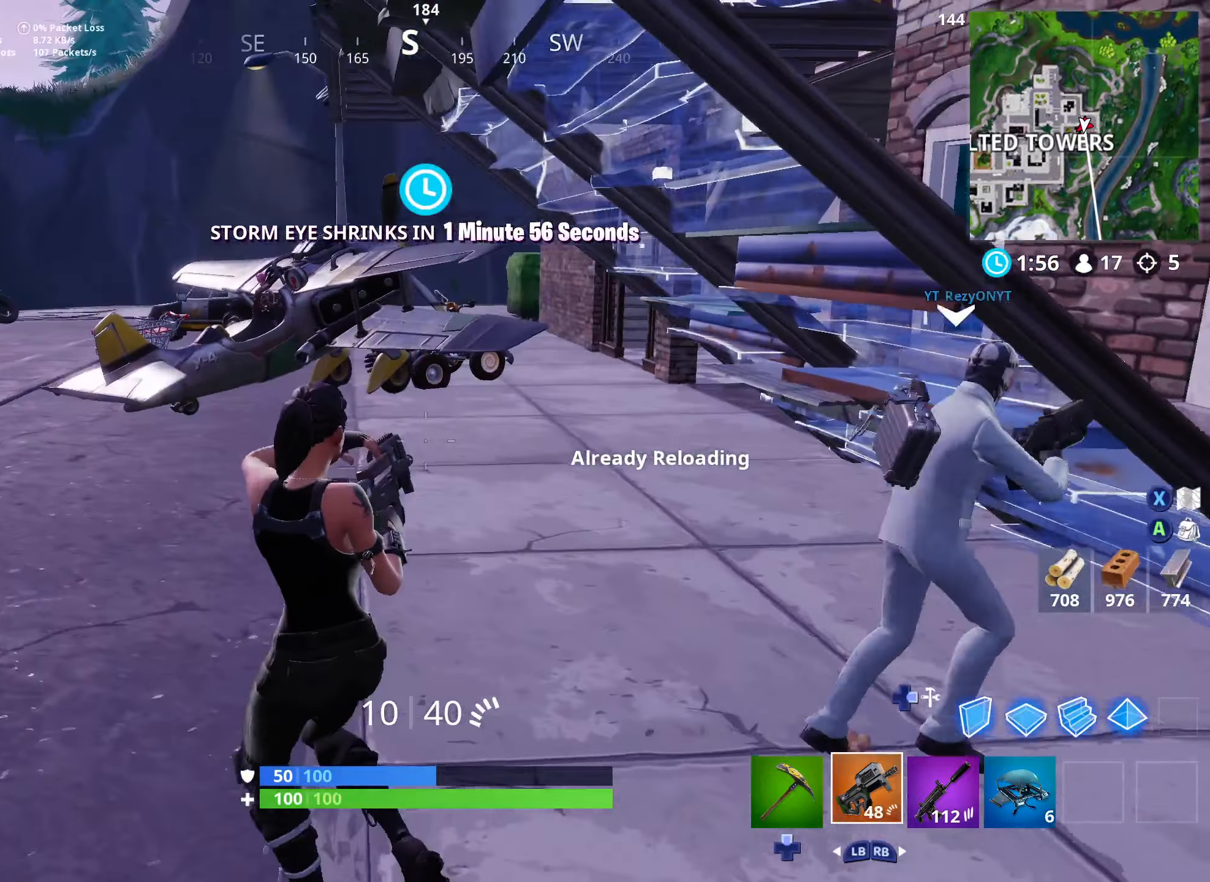
{"buttons": [], "left_stick": "up", "right_stick": "center", "events": [[384, "left_stick", "up"]]}
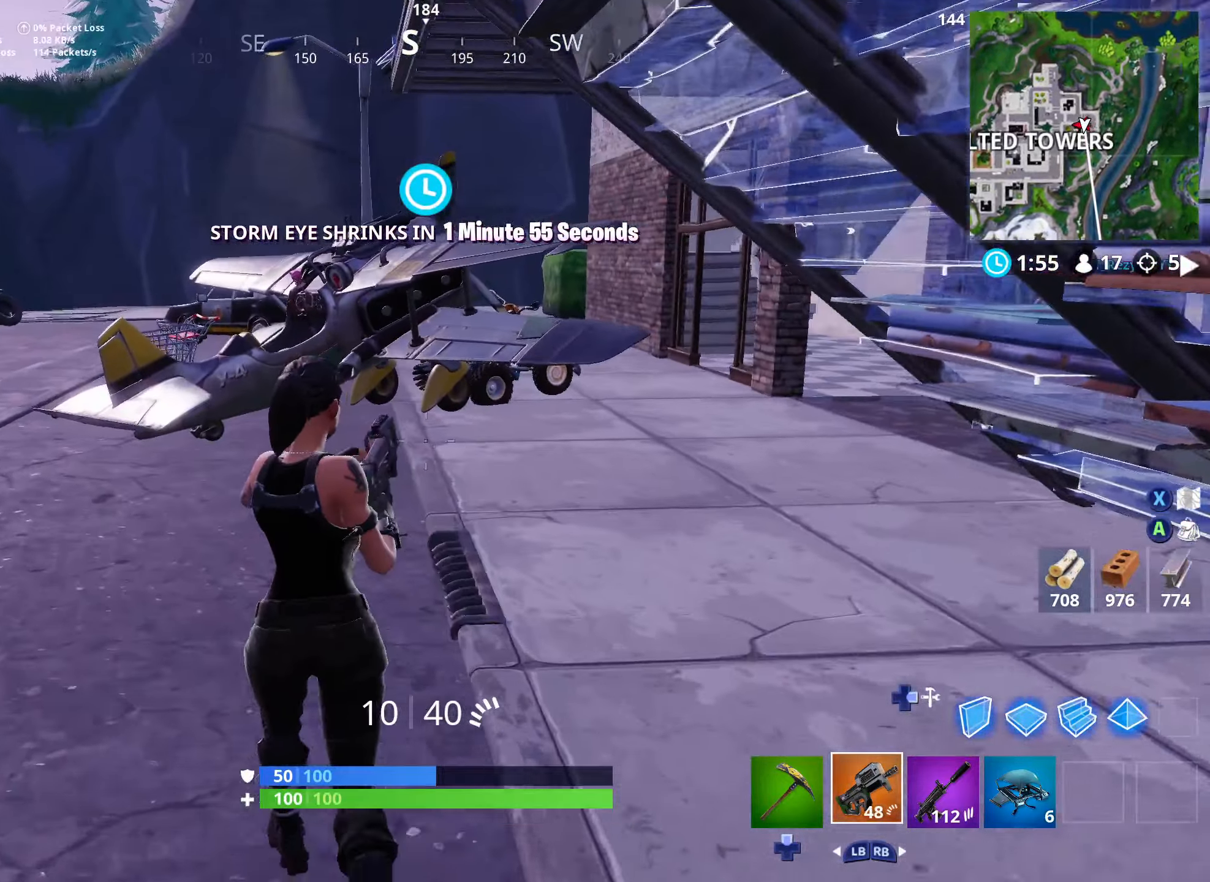
{"buttons": [], "left_stick": "down-right", "right_stick": "center", "events": [[400, "left_stick", "right"], [450, "left_stick", "down-right"]]}
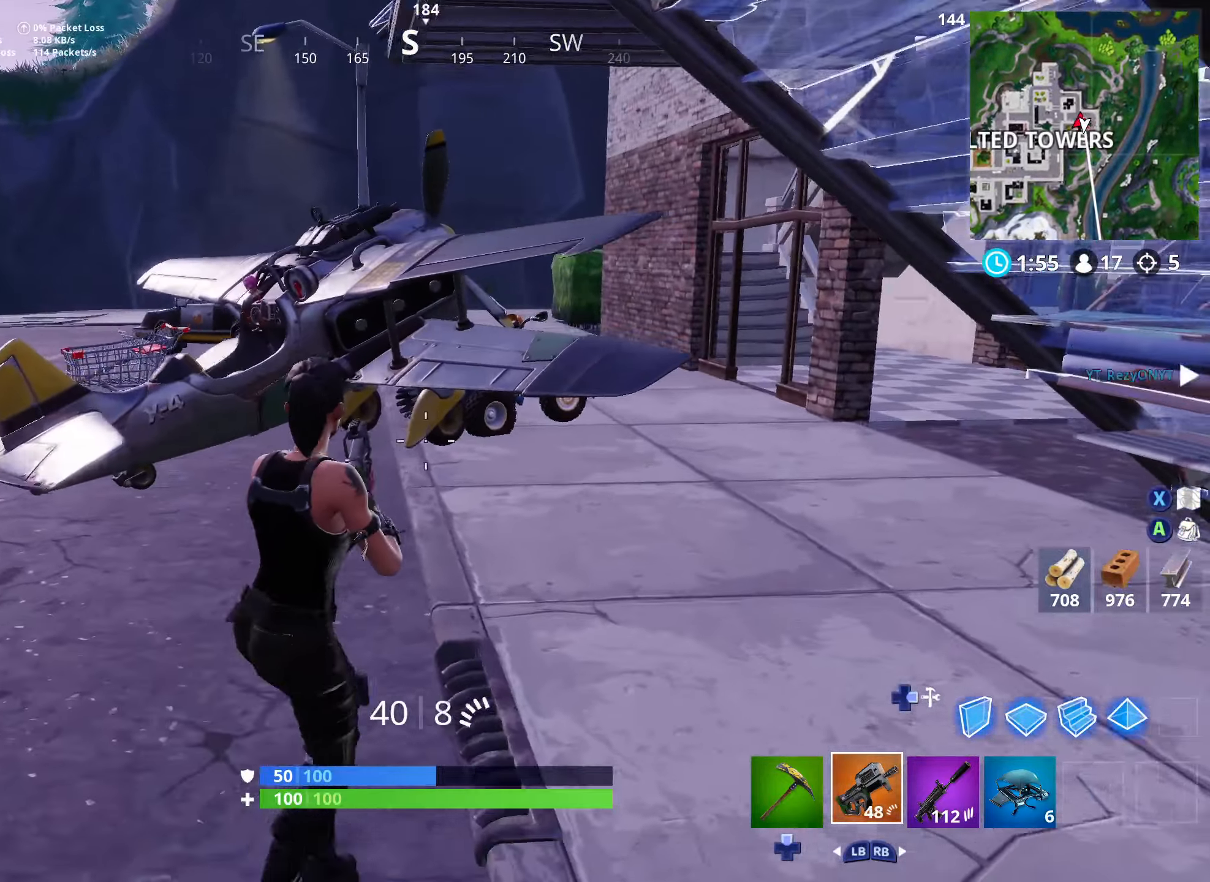
{"buttons": [], "left_stick": "right", "right_stick": "up-right", "events": [[84, "left_stick", "right"], [450, "right_stick", "up-right"]]}